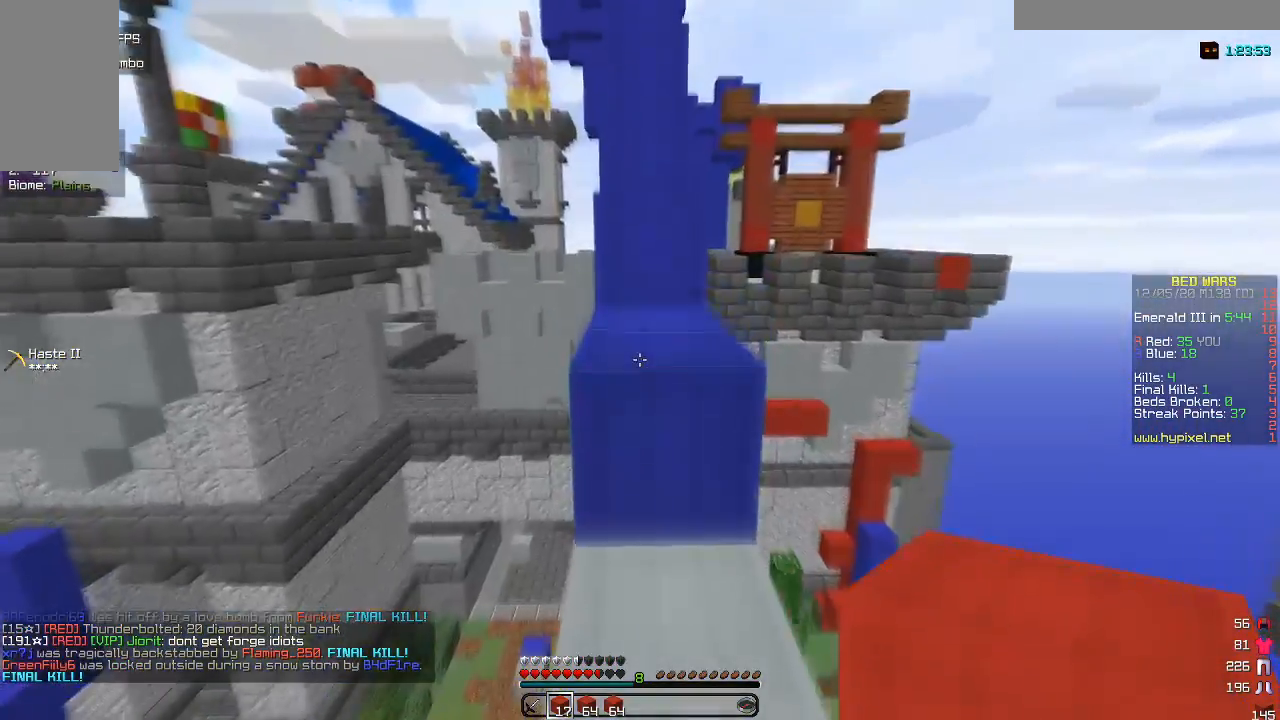
Gameplay with keyboard and mouse; each line is a JSON object with the keys and mouse buttons held at the frame after it. "events" lists presses ("down") and releases ("up") of "a", "d", "s", "w", "mouse_left" and "mouse_right" between this image and that frame as [ms after this image, input, new state], when the widget could be followed in between. "mouse_left", "mouse_right" = the "left", "right" buttons of the "mouse" list. No other keys are recorded. Fast repeated clicks can show as one long hold. Mouse movement is not recorded.
{"keys": ["w"], "mouse": [], "events": []}
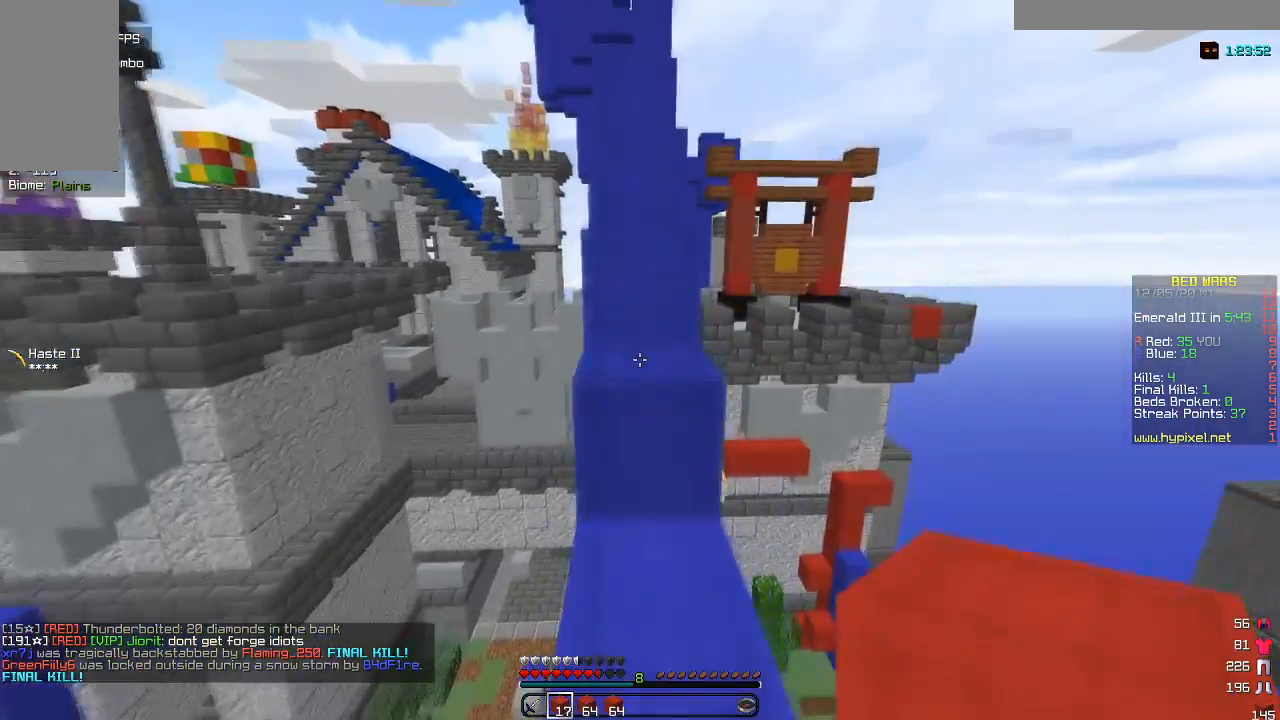
{"keys": ["w"], "mouse": [], "events": []}
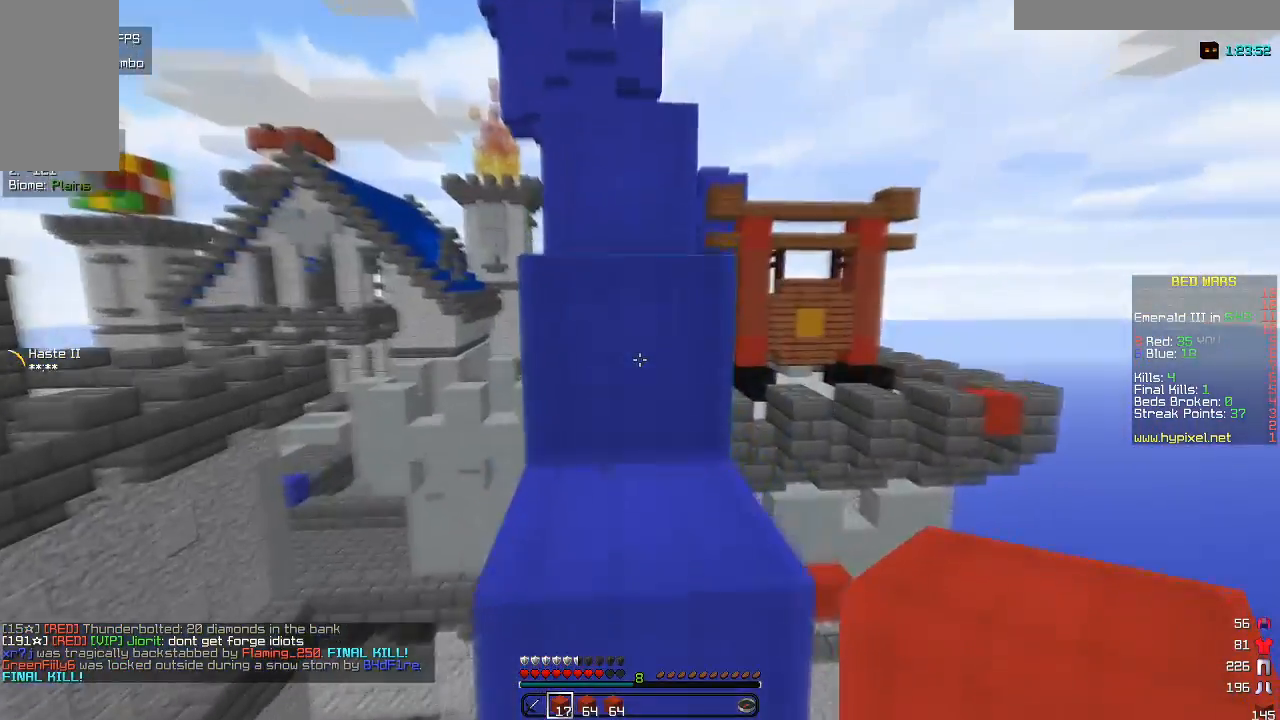
{"keys": ["w"], "mouse": [], "events": []}
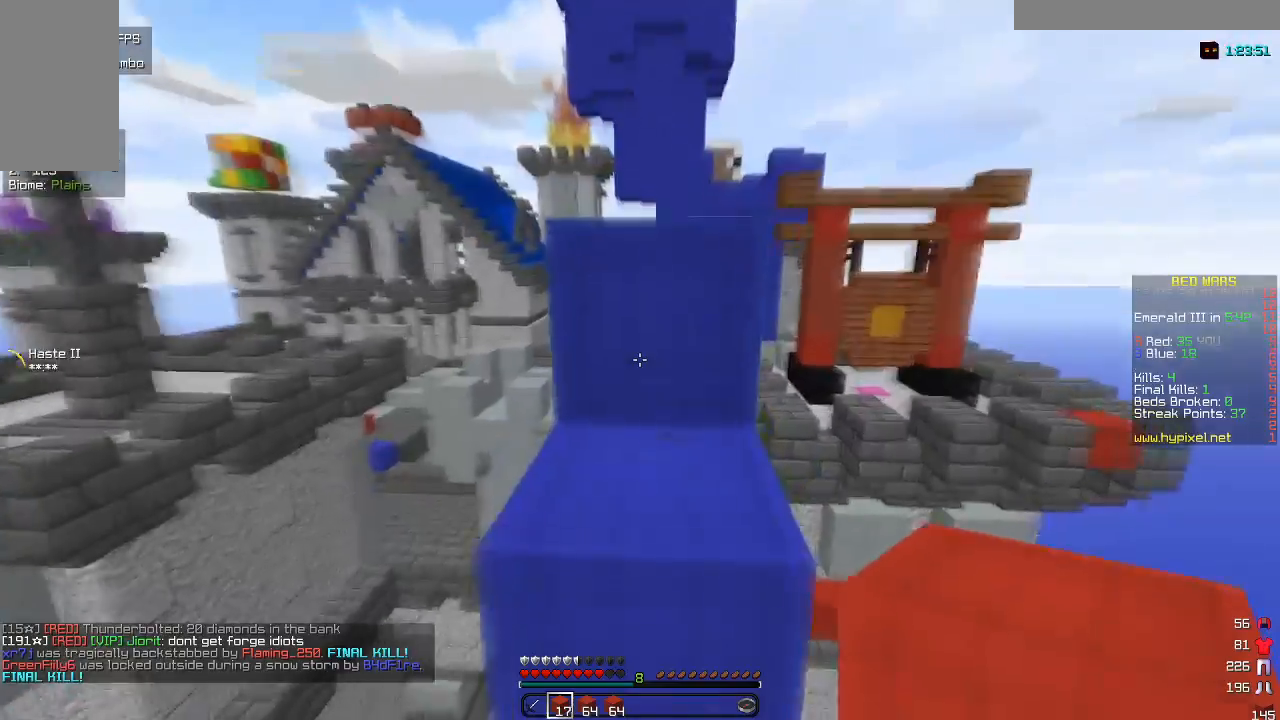
{"keys": ["w"], "mouse": [], "events": [[33, "d", "down"], [133, "d", "up"]]}
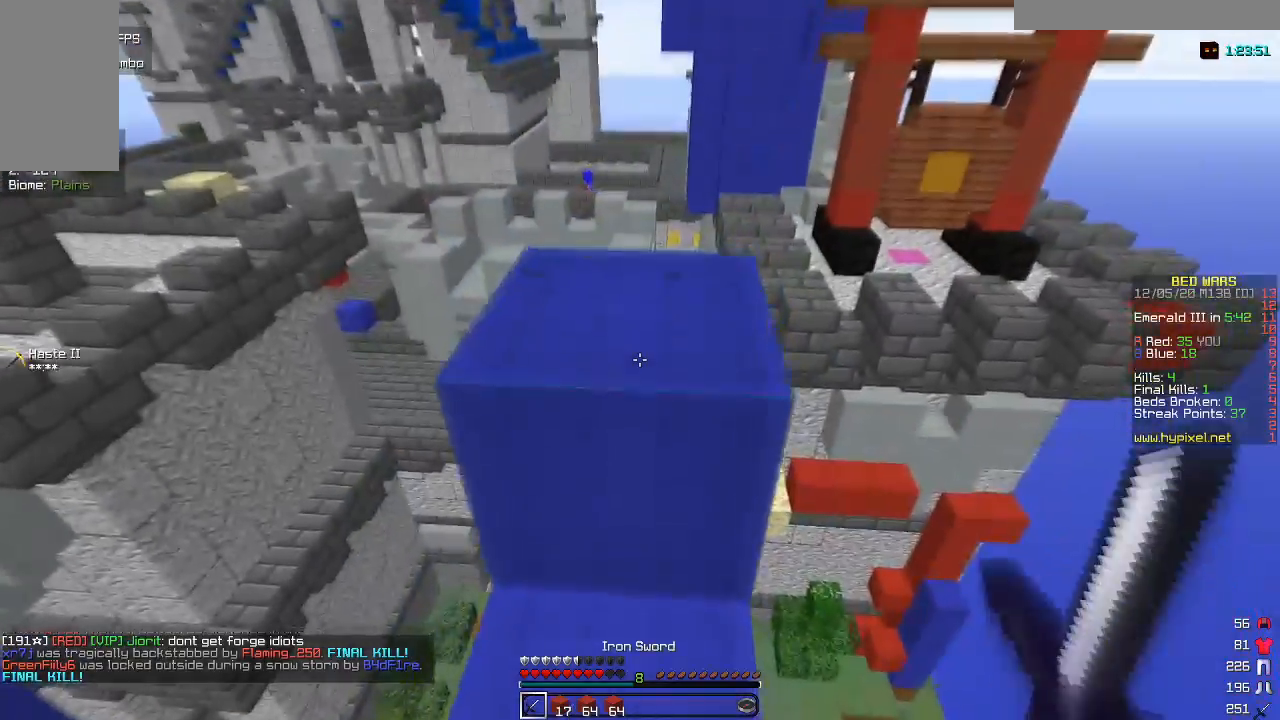
{"keys": [], "mouse": [], "events": [[383, "w", "up"]]}
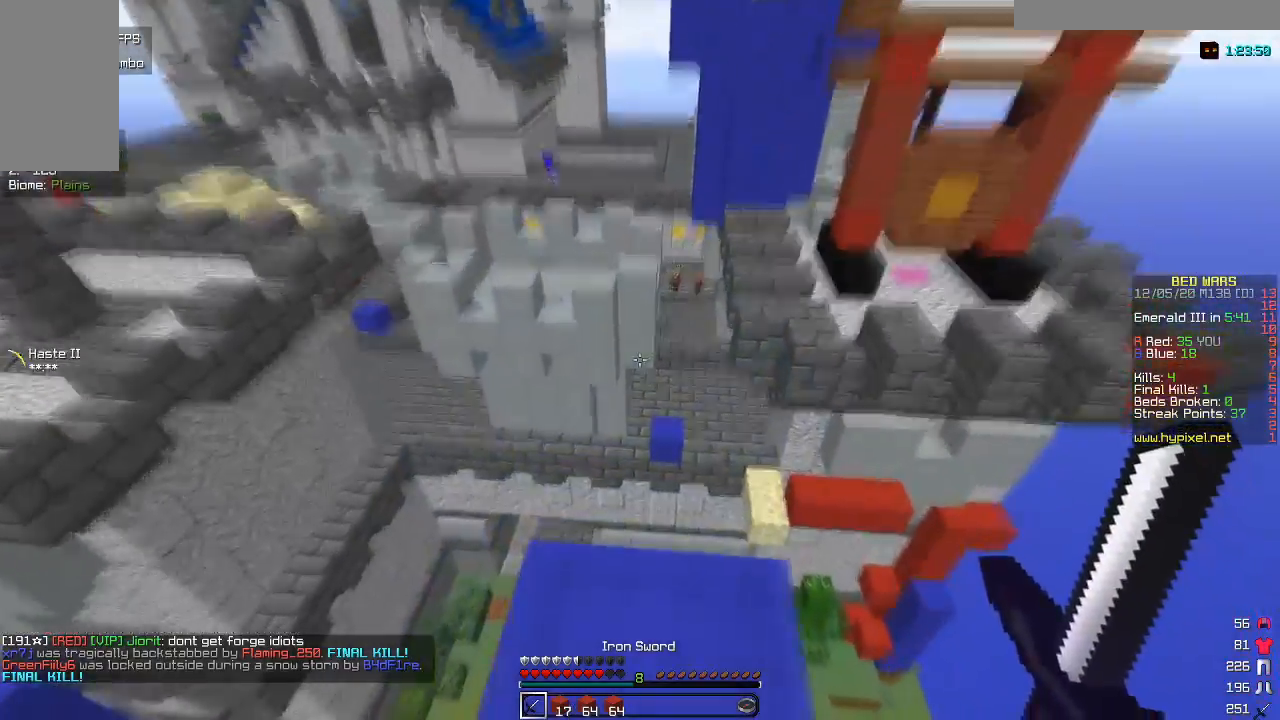
{"keys": ["a", "s"], "mouse": [], "events": [[233, "a", "down"], [267, "s", "down"]]}
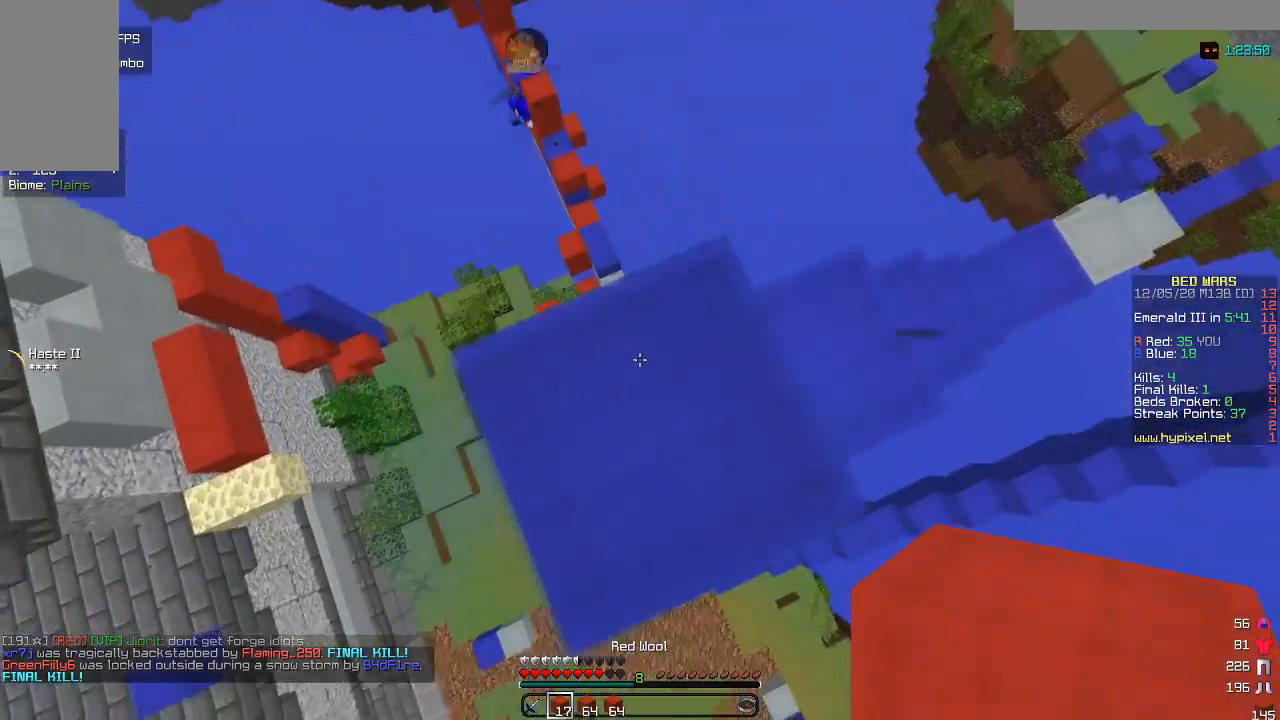
{"keys": ["a", "s"], "mouse": [], "events": [[283, "mouse_right", "down"], [467, "mouse_right", "up"]]}
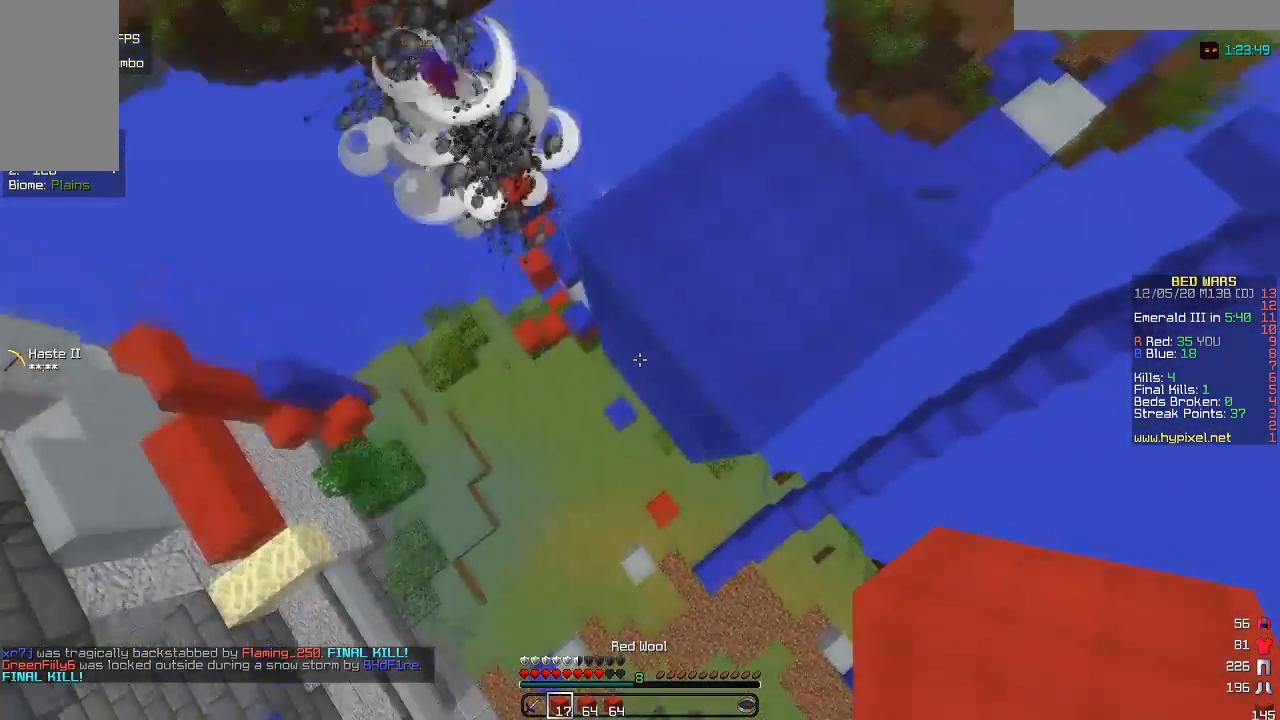
{"keys": ["a", "s"], "mouse": [], "events": [[50, "mouse_right", "down"], [217, "mouse_right", "up"], [300, "mouse_right", "down"], [450, "mouse_right", "up"]]}
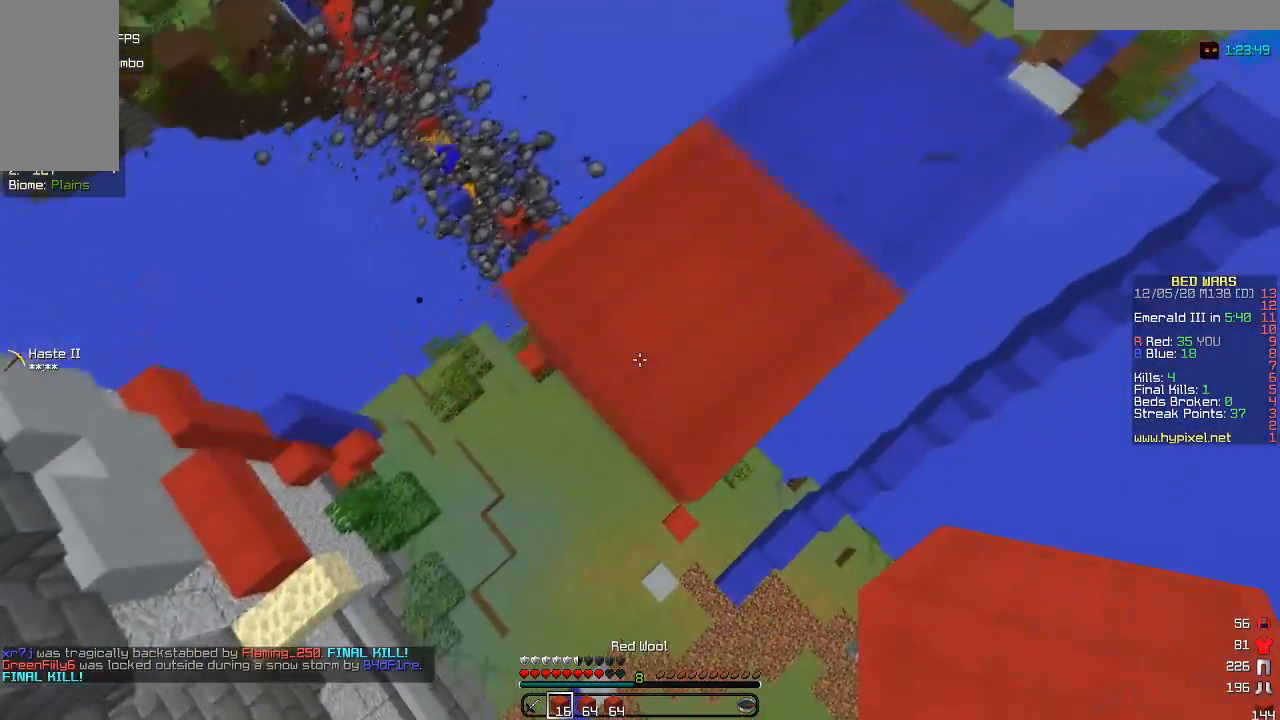
{"keys": ["a", "s"], "mouse": [], "events": [[67, "mouse_right", "down"], [233, "mouse_right", "up"], [317, "mouse_right", "down"], [467, "mouse_right", "up"]]}
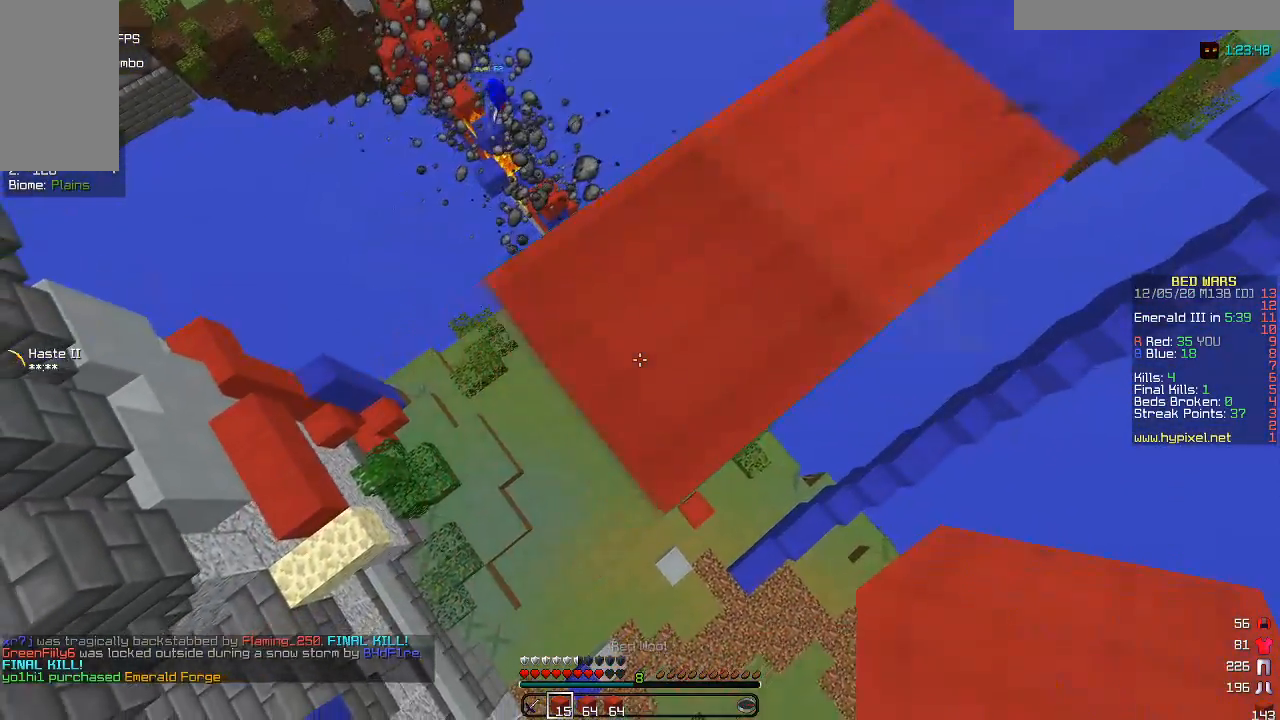
{"keys": ["a", "s"], "mouse": [], "events": [[50, "mouse_right", "down"], [183, "mouse_right", "up"], [267, "mouse_right", "down"], [400, "mouse_right", "up"]]}
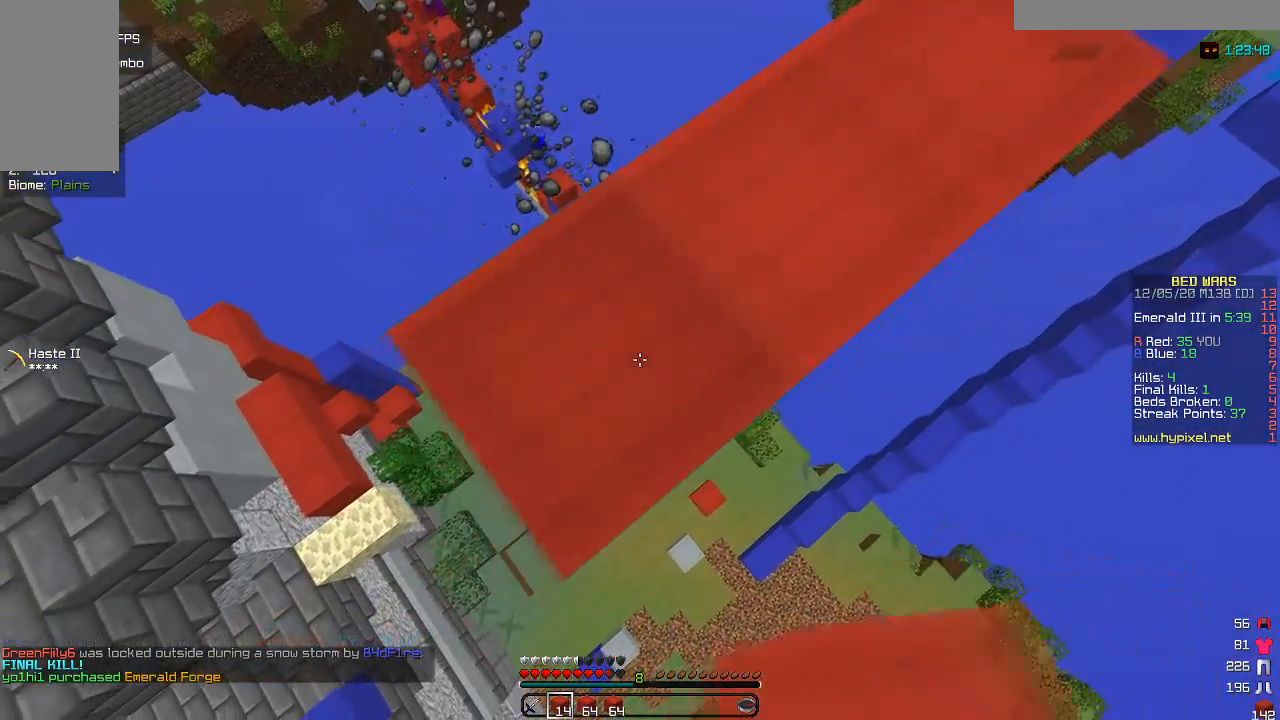
{"keys": ["a", "s"], "mouse": ["right"], "events": [[17, "mouse_right", "down"], [167, "mouse_right", "up"], [250, "mouse_right", "down"], [383, "mouse_right", "up"], [467, "mouse_right", "down"]]}
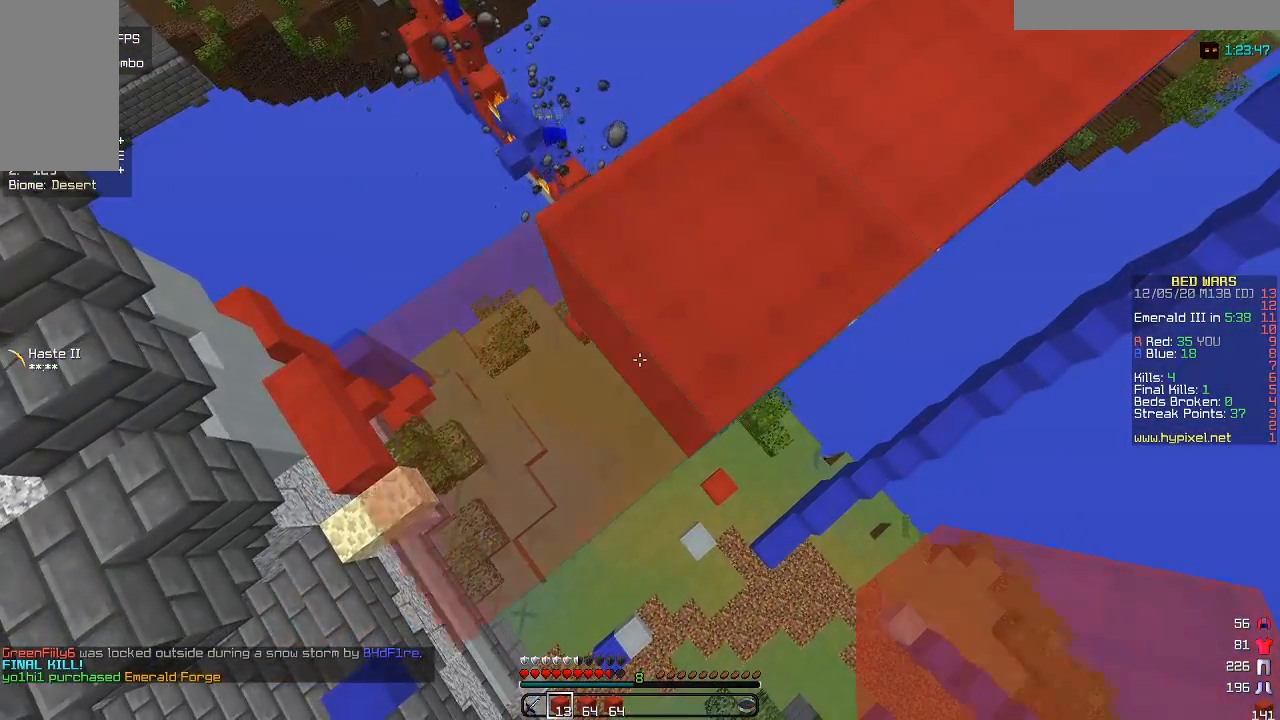
{"keys": ["a", "s"], "mouse": ["right"], "events": [[117, "mouse_right", "up"], [250, "mouse_right", "down"], [417, "mouse_right", "up"], [500, "mouse_right", "down"]]}
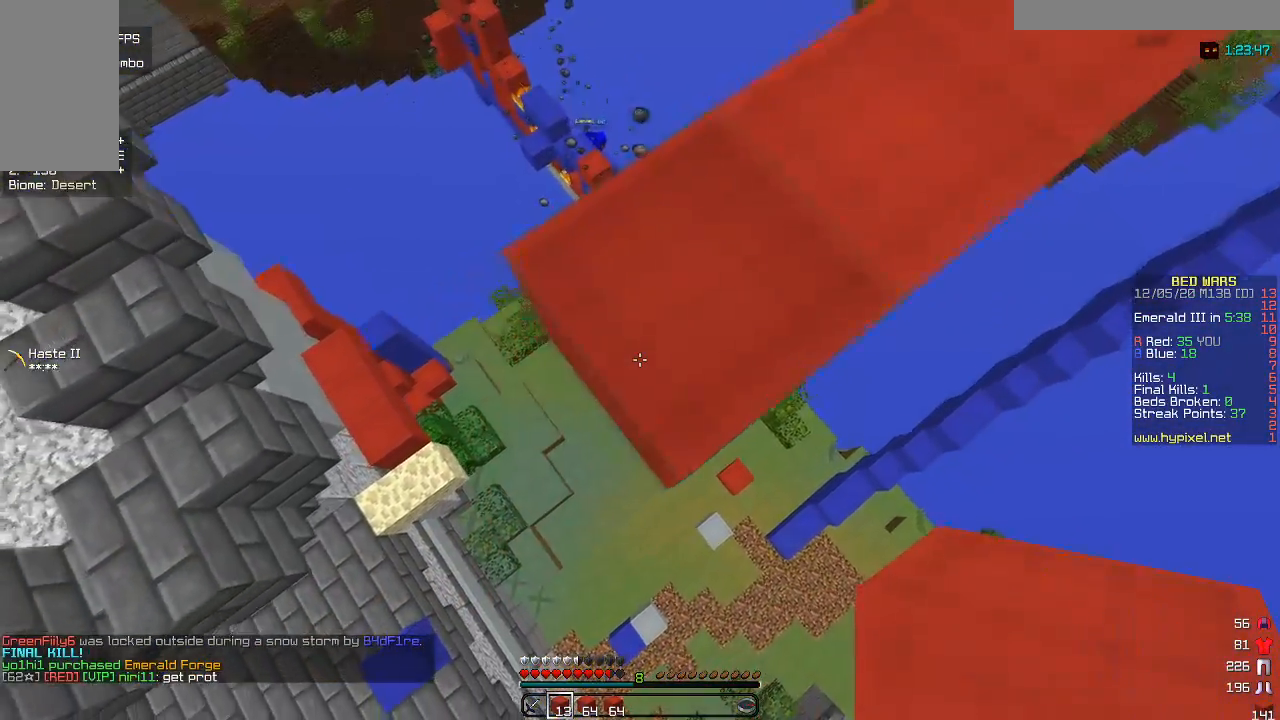
{"keys": ["d"], "mouse": [], "events": [[200, "s", "up"], [250, "a", "up"], [350, "mouse_right", "up"], [367, "d", "down"]]}
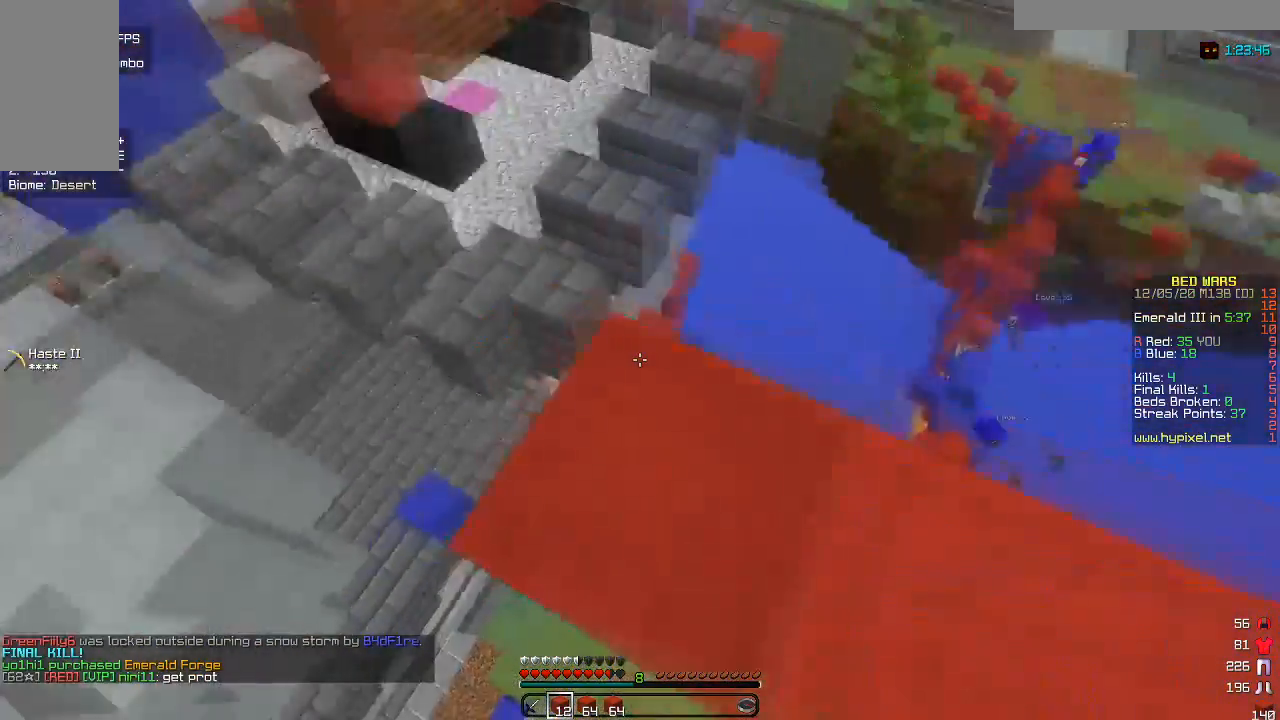
{"keys": ["w"], "mouse": [], "events": [[17, "s", "down"], [217, "s", "up"], [233, "d", "up"], [333, "w", "down"]]}
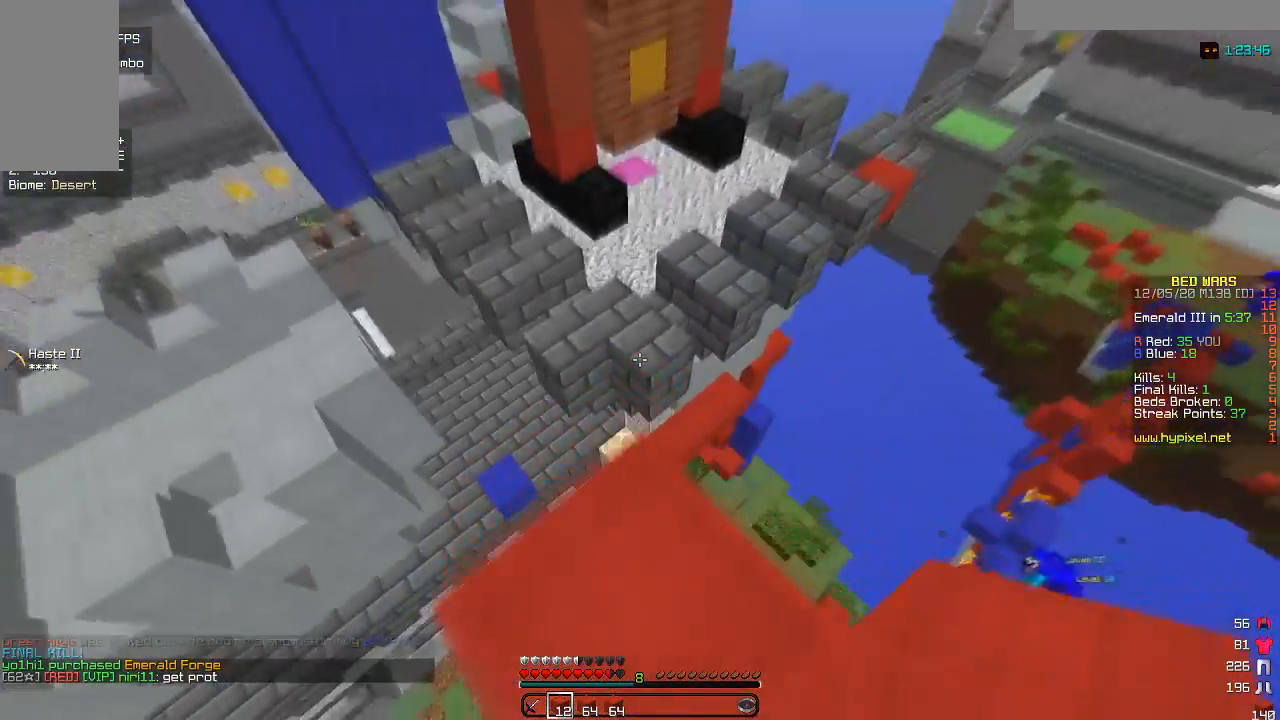
{"keys": ["d", "w"], "mouse": [], "events": [[383, "d", "down"]]}
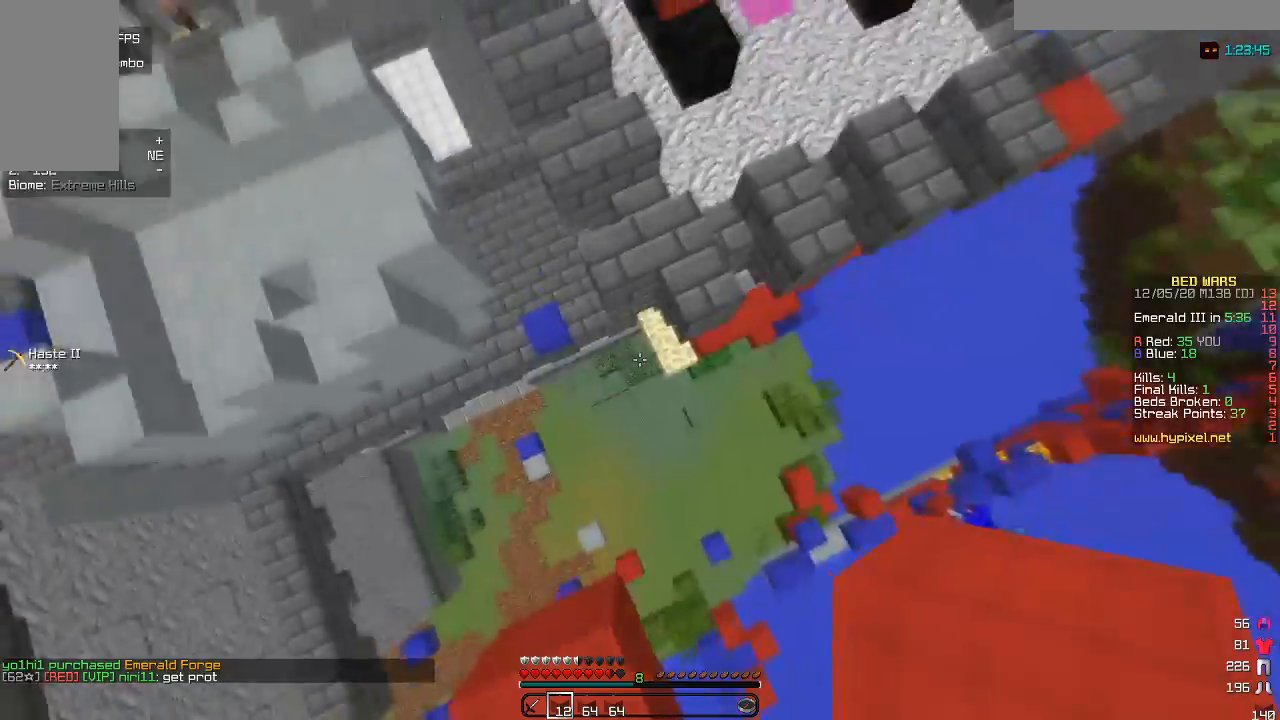
{"keys": ["a", "w"], "mouse": ["right"], "events": [[33, "a", "down"], [33, "d", "up"], [433, "mouse_right", "down"]]}
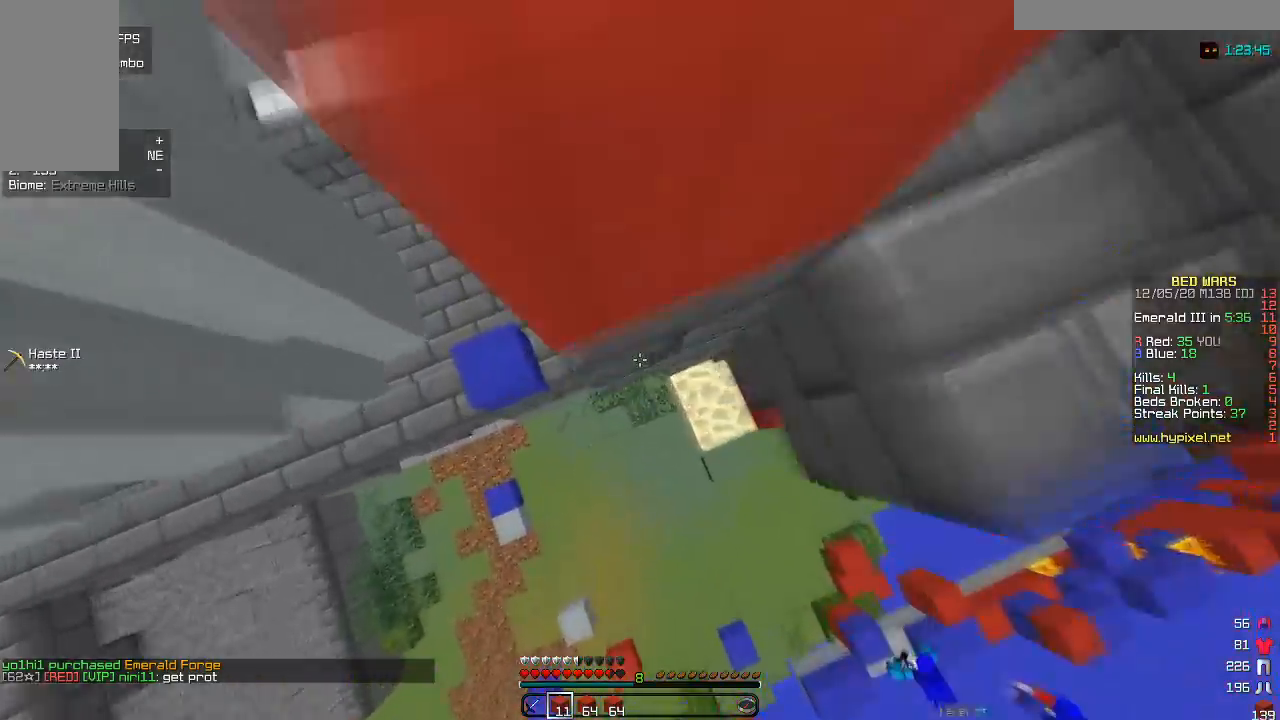
{"keys": ["w"], "mouse": ["right"], "events": [[117, "mouse_right", "up"], [200, "mouse_right", "down"], [500, "a", "up"]]}
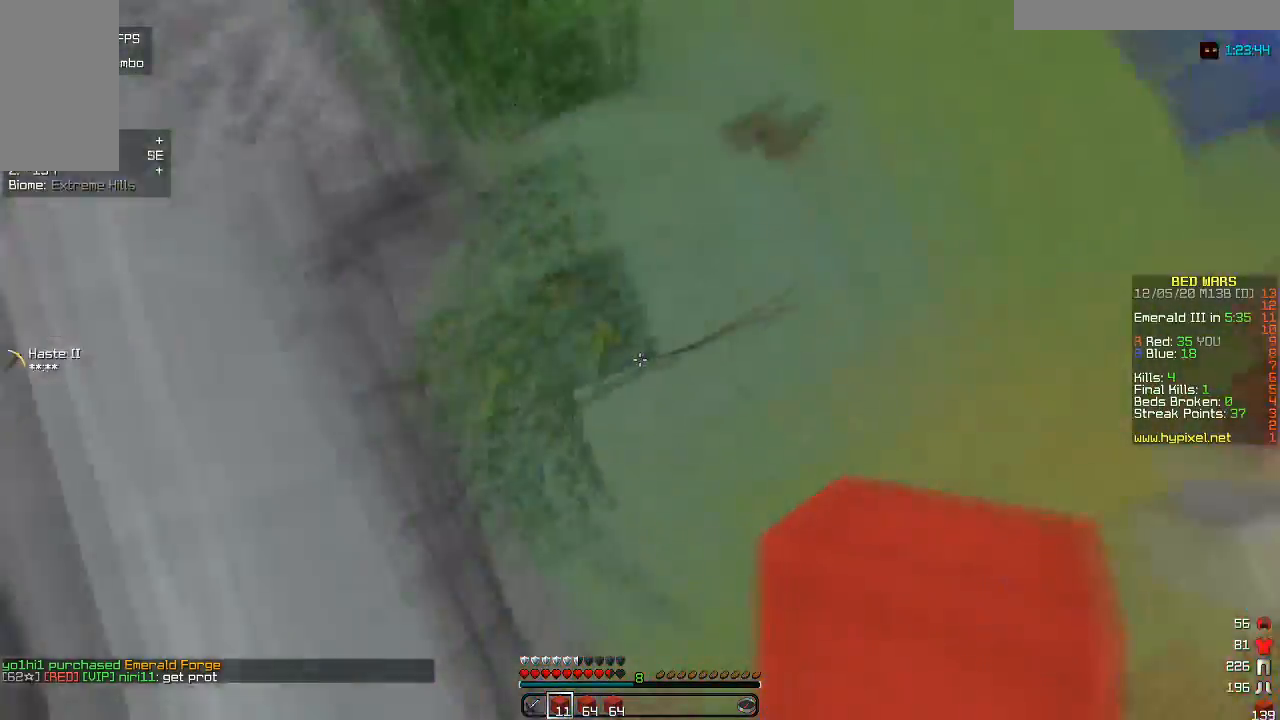
{"keys": ["a", "d", "w"], "mouse": [], "events": [[17, "d", "down"], [100, "mouse_right", "up"], [467, "a", "down"]]}
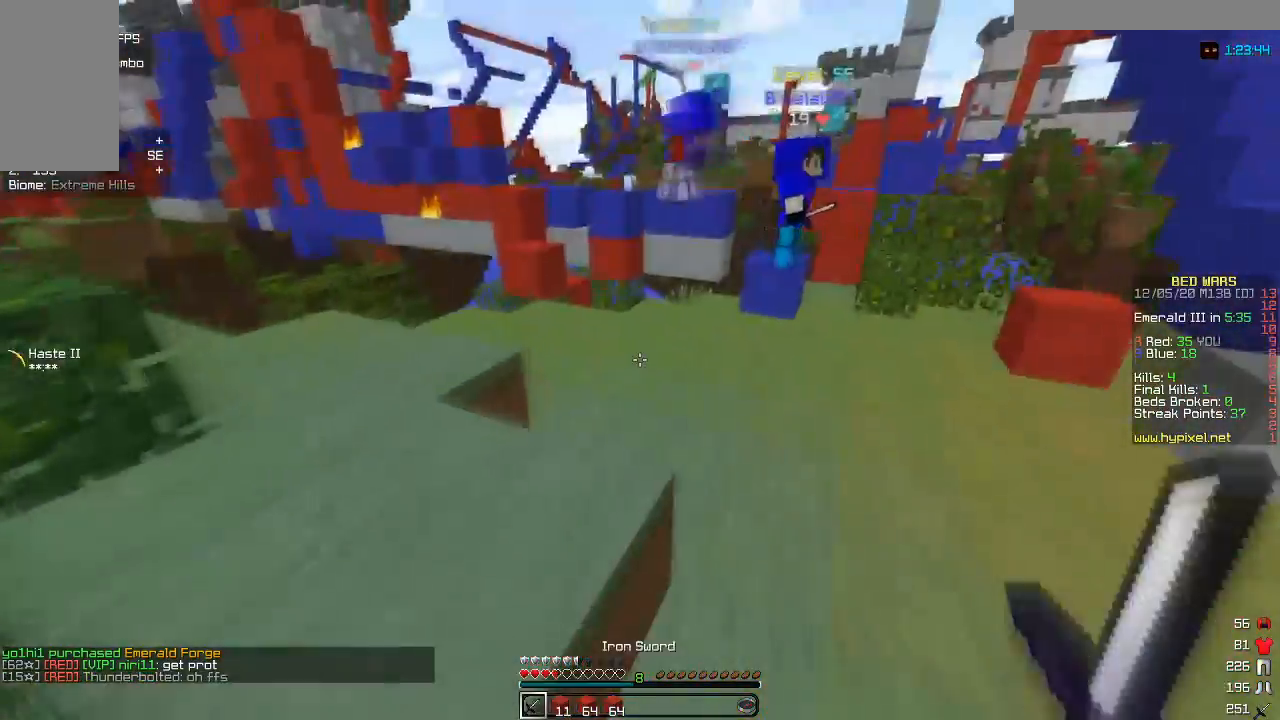
{"keys": ["d", "w"], "mouse": [], "events": [[117, "a", "up"]]}
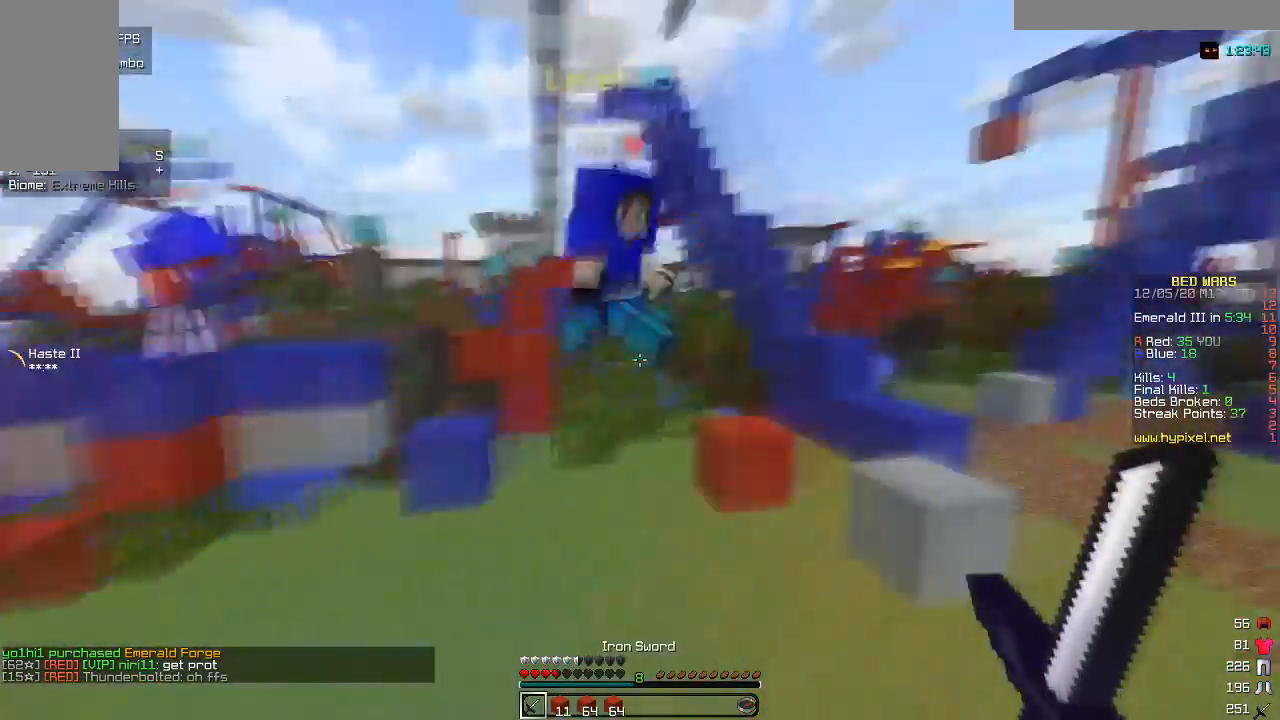
{"keys": ["d", "w"], "mouse": ["left"], "events": [[33, "mouse_left", "down"], [200, "mouse_left", "up"], [250, "mouse_left", "down"]]}
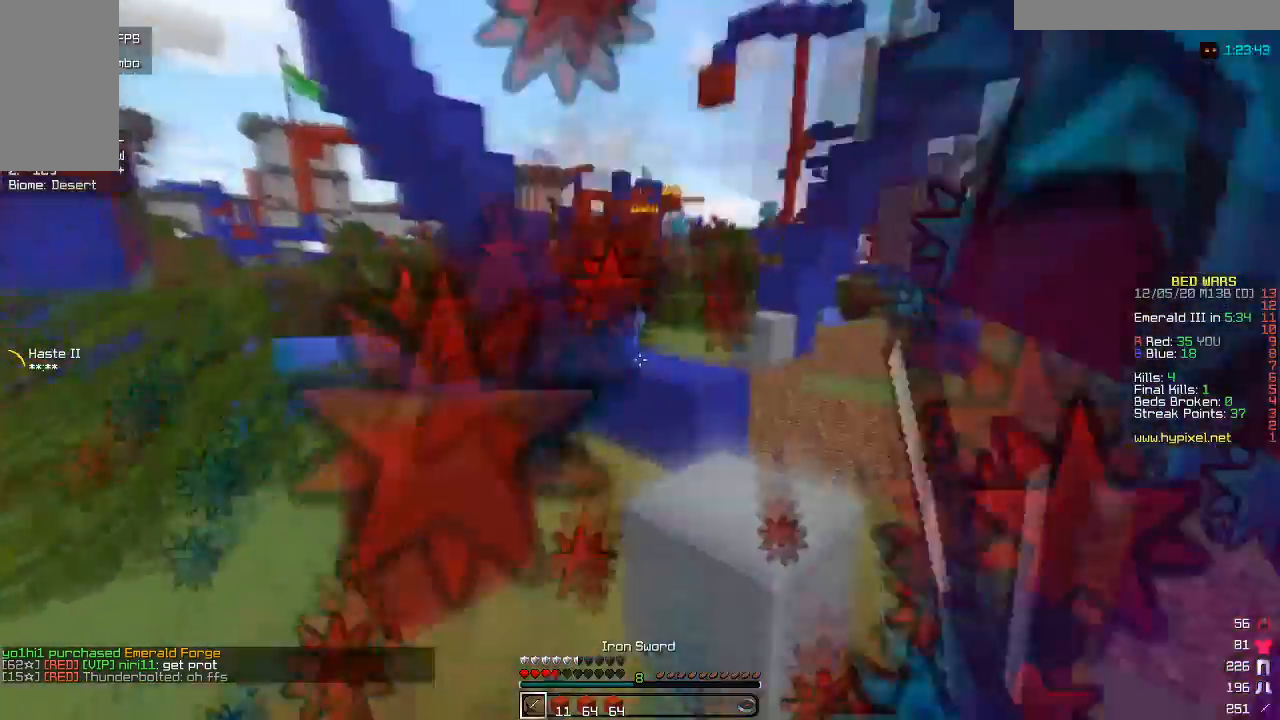
{"keys": ["w"], "mouse": [], "events": [[317, "mouse_left", "up"], [350, "d", "up"]]}
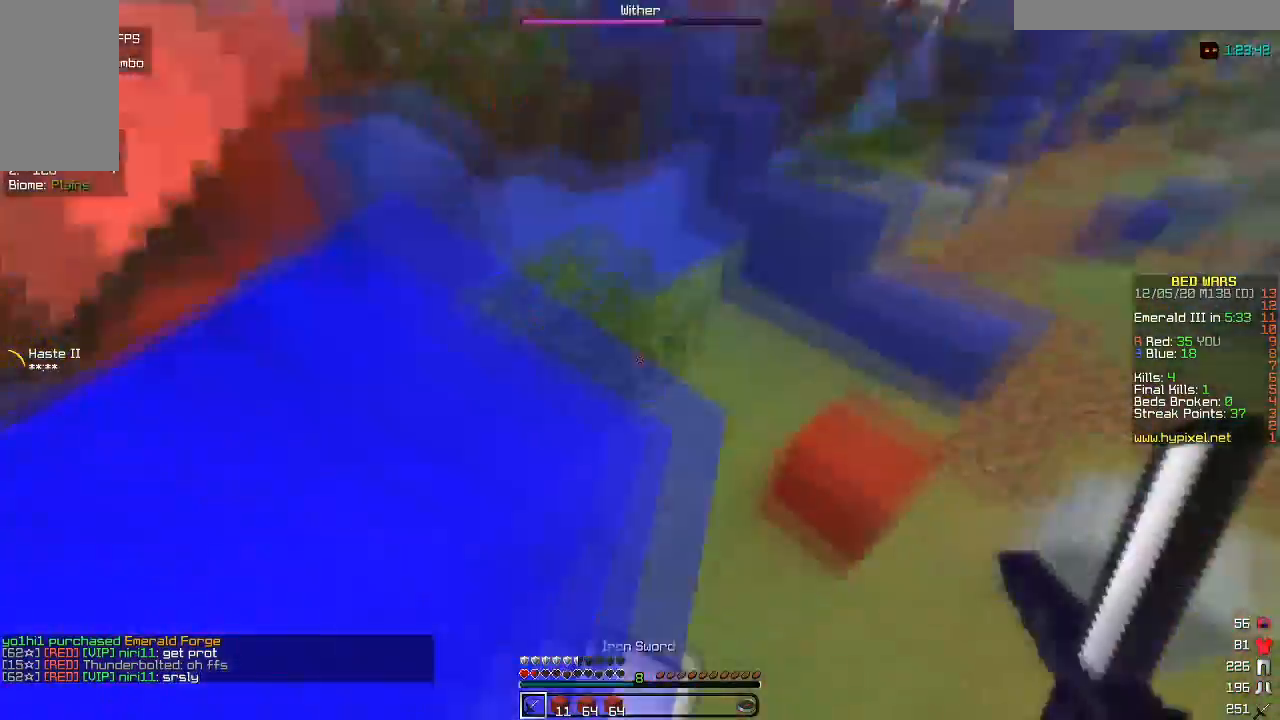
{"keys": ["a", "w"], "mouse": [], "events": [[117, "a", "down"], [333, "mouse_right", "down"], [483, "mouse_right", "up"]]}
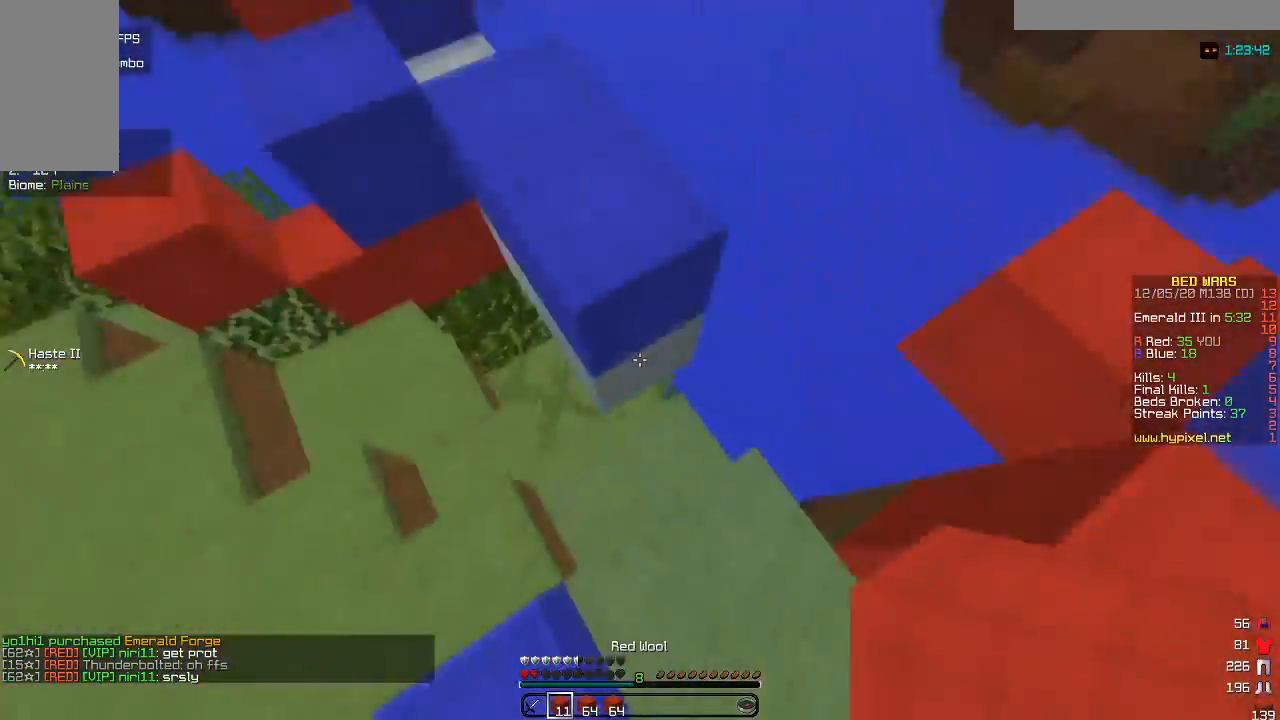
{"keys": ["d", "w"], "mouse": ["right"], "events": [[33, "a", "up"], [50, "mouse_right", "down"], [133, "a", "down"], [333, "d", "down"], [383, "a", "up"]]}
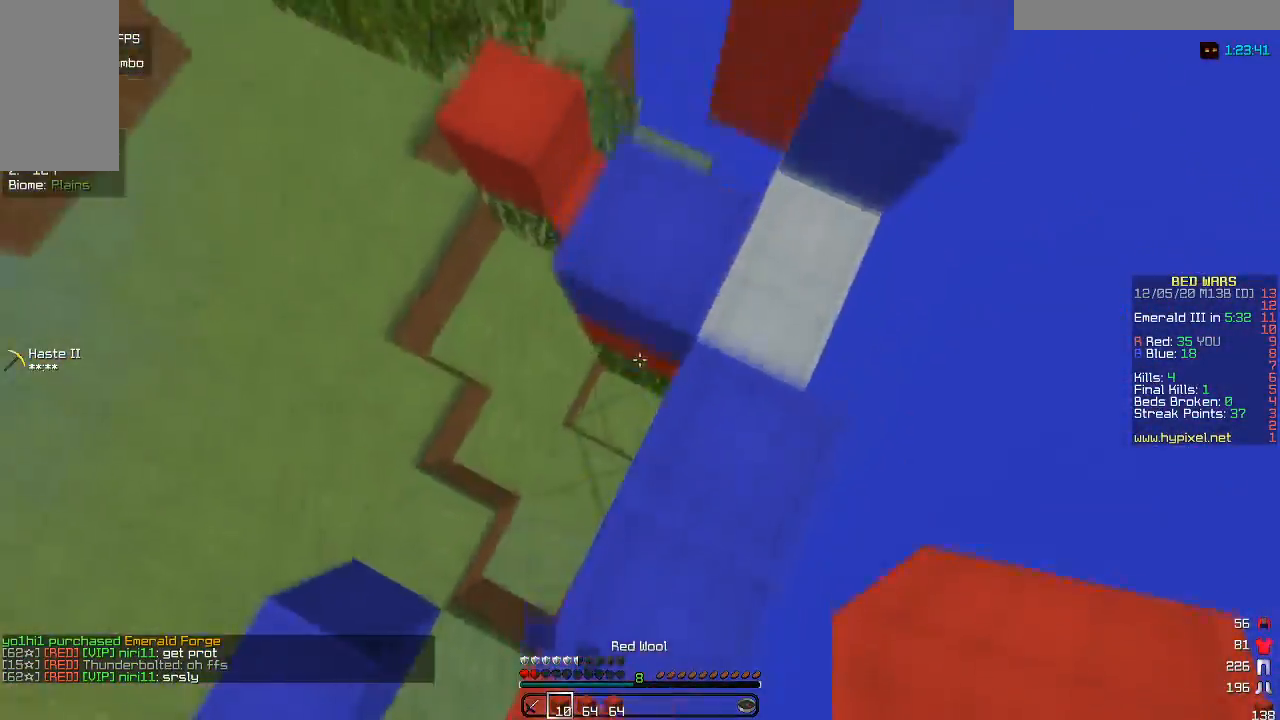
{"keys": ["d", "w"], "mouse": ["right"], "events": [[183, "d", "up"], [250, "mouse_right", "up"], [283, "a", "down"], [433, "a", "up"], [433, "mouse_right", "down"], [450, "d", "down"]]}
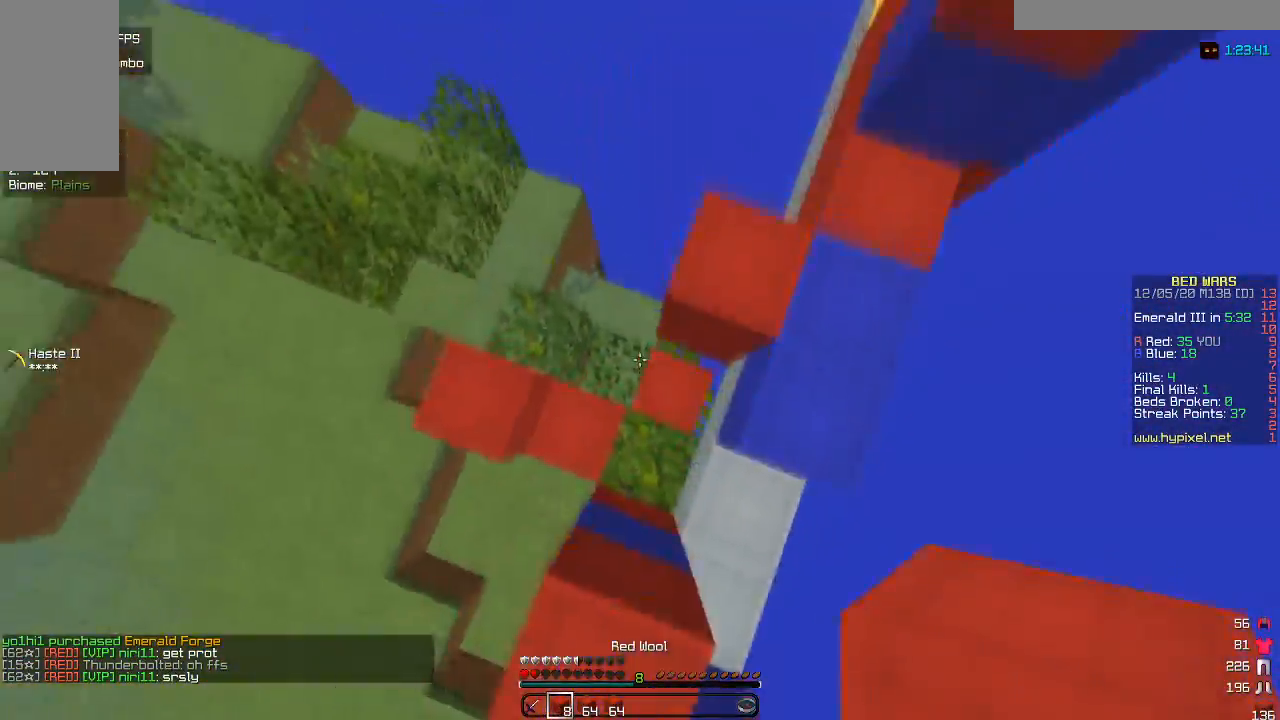
{"keys": ["d", "w"], "mouse": ["right"], "events": [[350, "mouse_right", "up"], [417, "mouse_right", "down"]]}
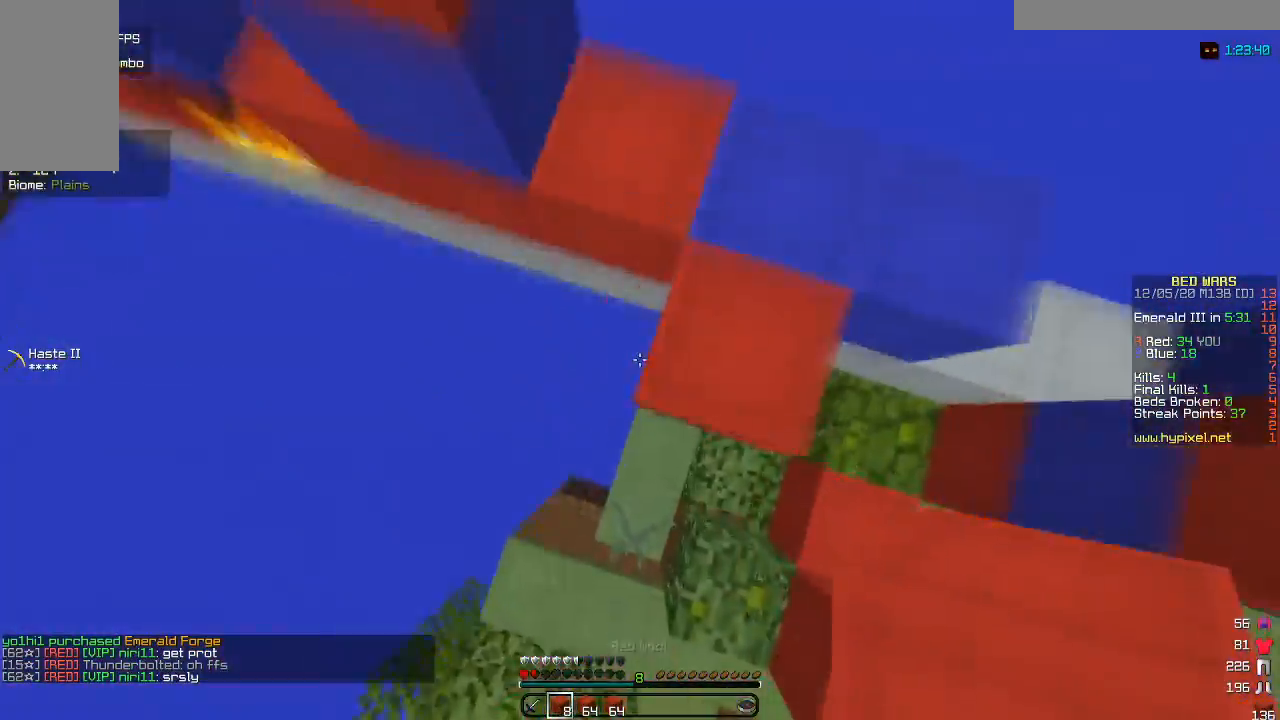
{"keys": ["a", "w"], "mouse": ["right"], "events": [[100, "a", "down"], [150, "d", "up"], [200, "mouse_right", "up"], [267, "mouse_right", "down"]]}
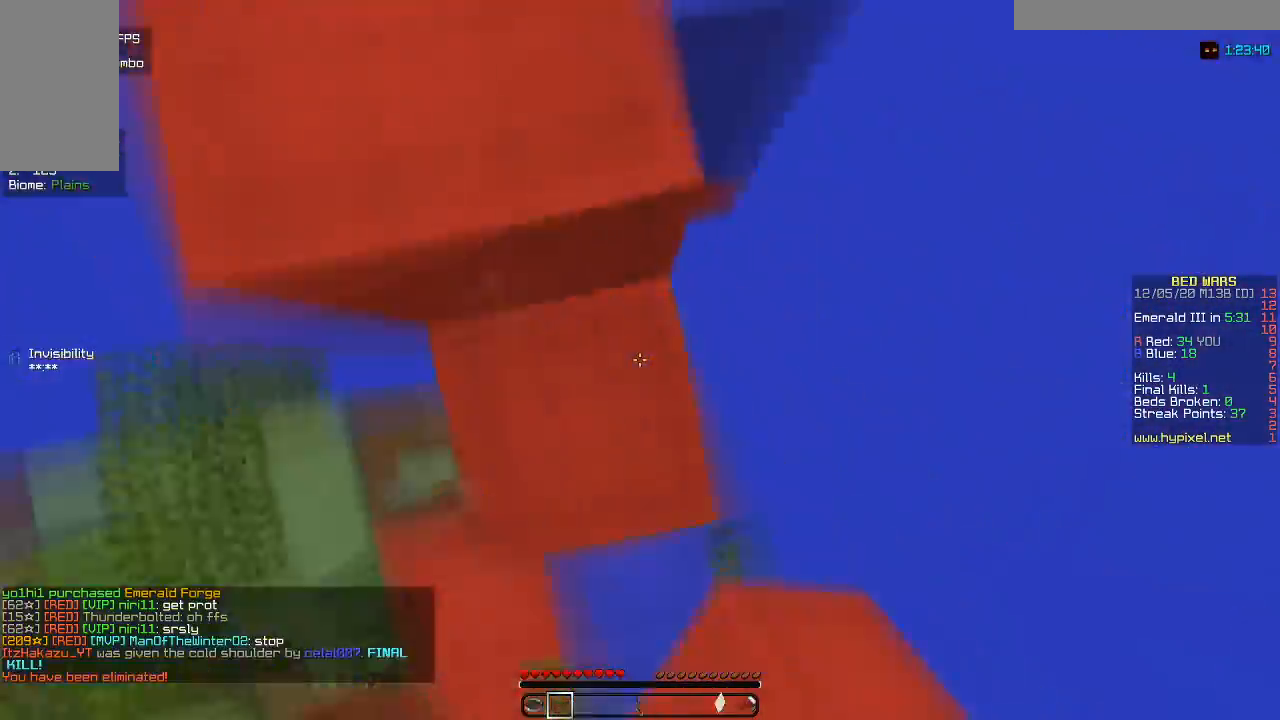
{"keys": ["w"], "mouse": [], "events": [[167, "mouse_right", "up"], [233, "d", "down"], [283, "a", "up"], [450, "d", "up"]]}
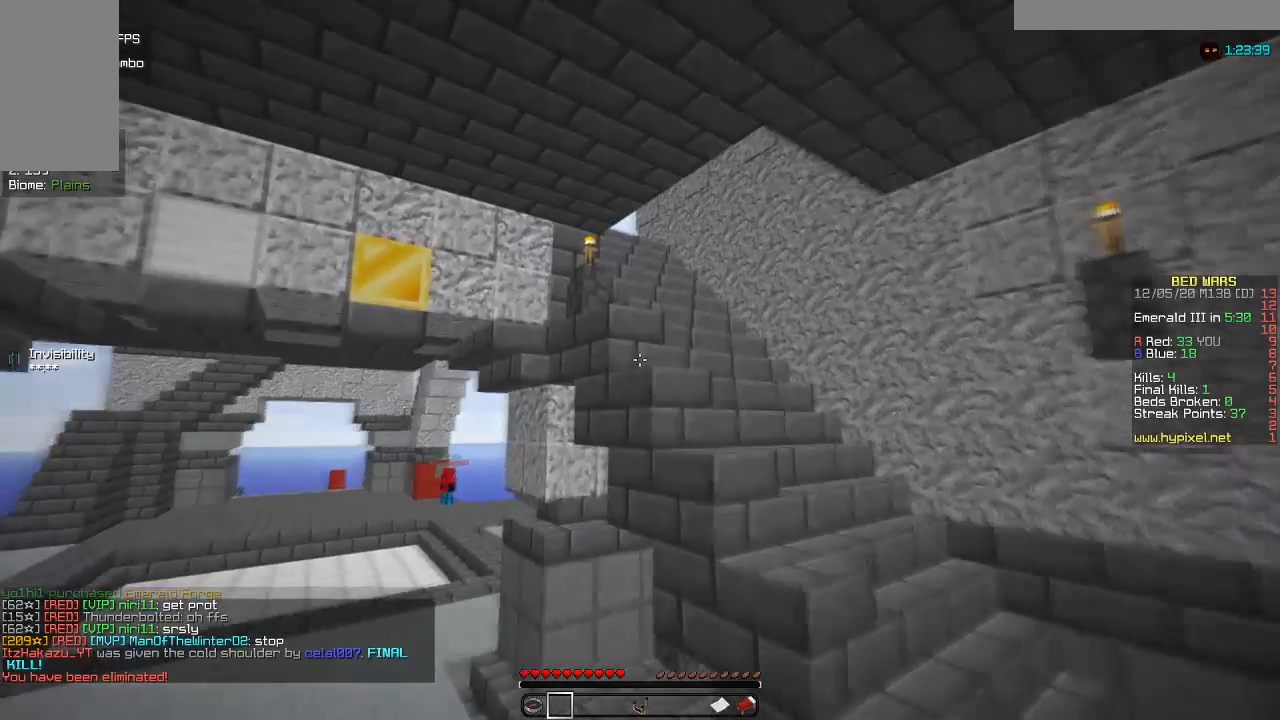
{"keys": [], "mouse": [], "events": [[67, "w", "up"]]}